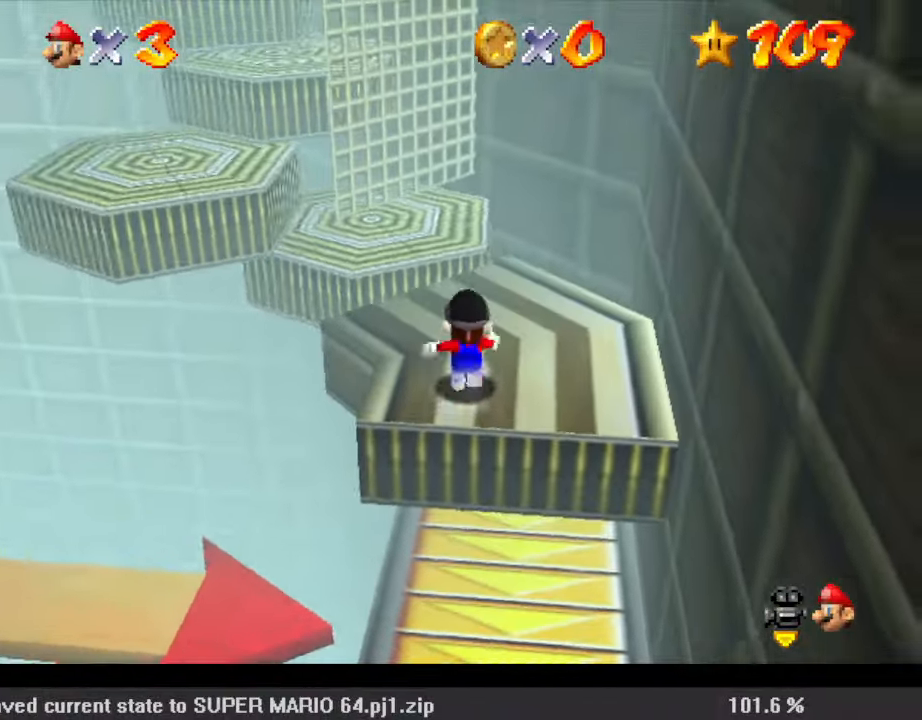
Gameplay with keyboard; each line is a JSON object with the keys held at the frame after it. "events" lists presses ("down") and releases ("up") of "a", "c", "ctrl", "d", "down", "left", "return", "right", "s", "shift", "up", "w", "x" and "y" between this image and that frame as [ms after this image, input, new state], when the widget could be followed in between. No other keys are recorded. Mouse input is not recorded.
{"keys": ["ctrl", "left", "shift", "up"], "events": [[33, "left", "down"], [133, "shift", "down"], [500, "ctrl", "down"]]}
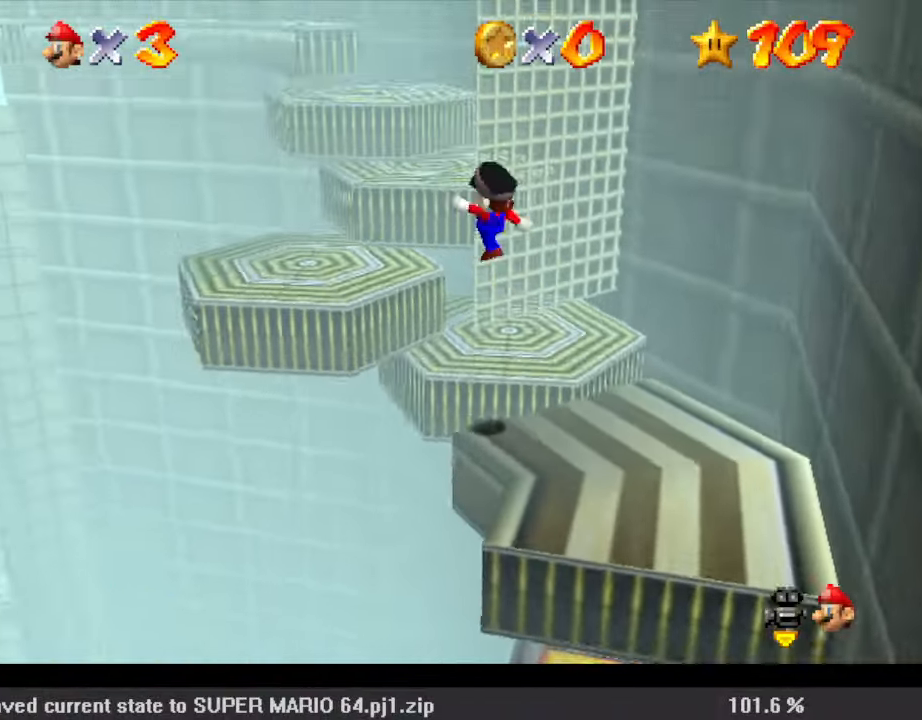
{"keys": ["up"], "events": [[200, "ctrl", "up"], [233, "shift", "up"], [467, "left", "up"]]}
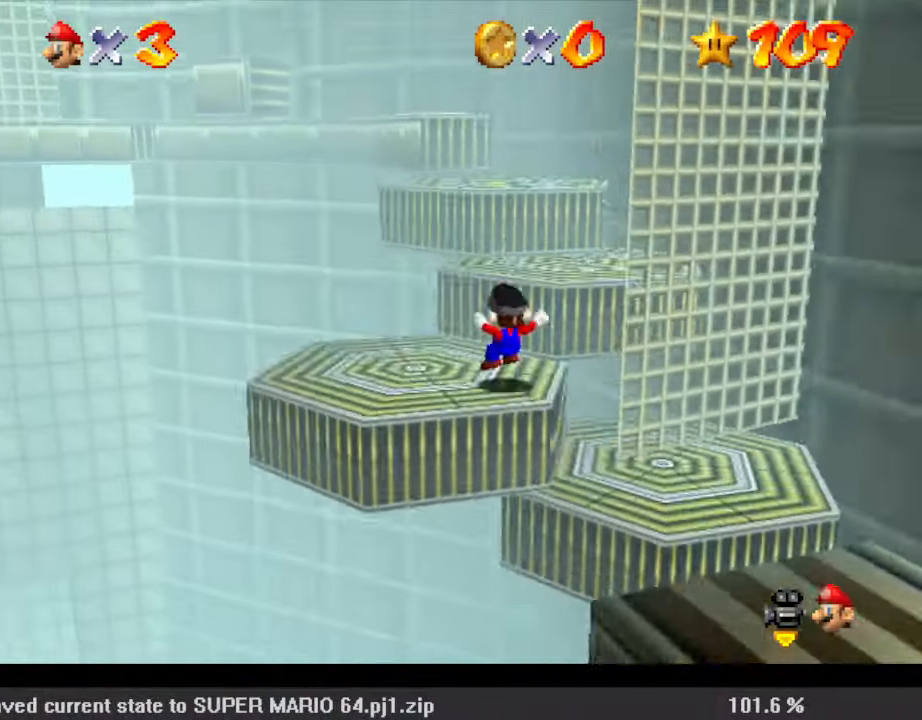
{"keys": ["ctrl", "shift", "up"], "events": [[100, "shift", "down"], [133, "up", "up"], [200, "down", "down"], [200, "right", "down"], [300, "down", "up"], [400, "ctrl", "down"], [400, "right", "up"], [400, "up", "down"]]}
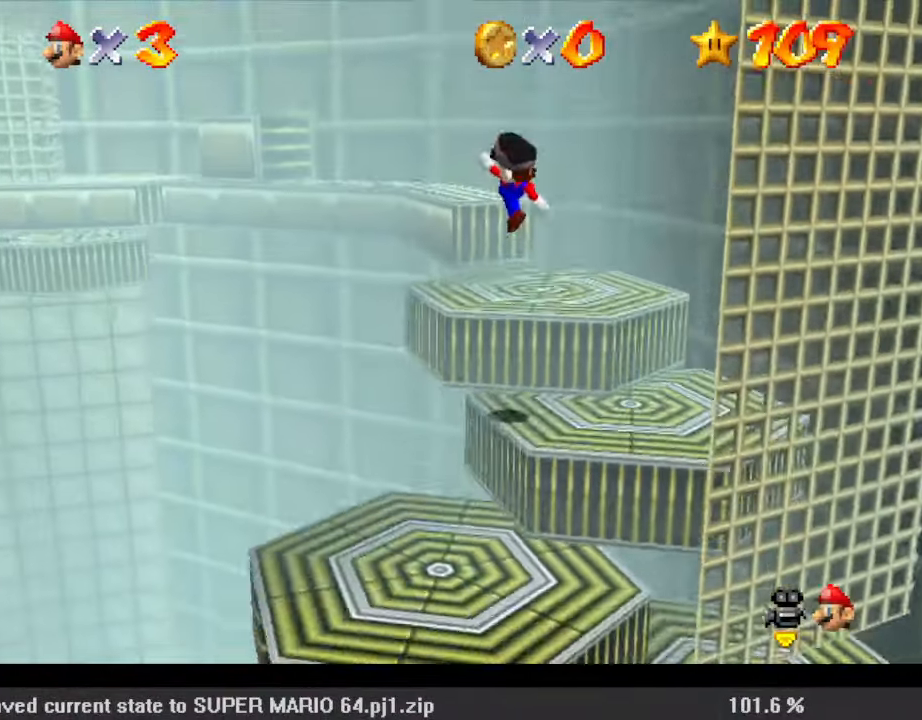
{"keys": ["shift", "up"], "events": [[67, "ctrl", "up"], [67, "shift", "up"], [100, "right", "down"], [300, "right", "up"], [333, "shift", "down"]]}
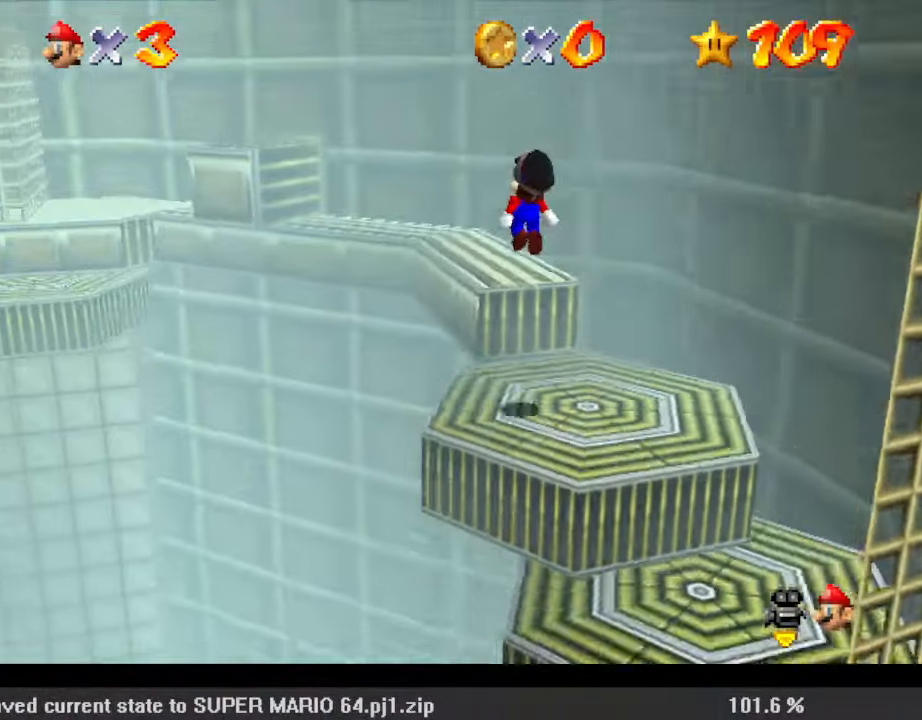
{"keys": ["right", "up"], "events": [[67, "shift", "up"], [133, "d", "down"], [267, "d", "up"], [300, "right", "down"], [367, "d", "down"], [500, "d", "up"]]}
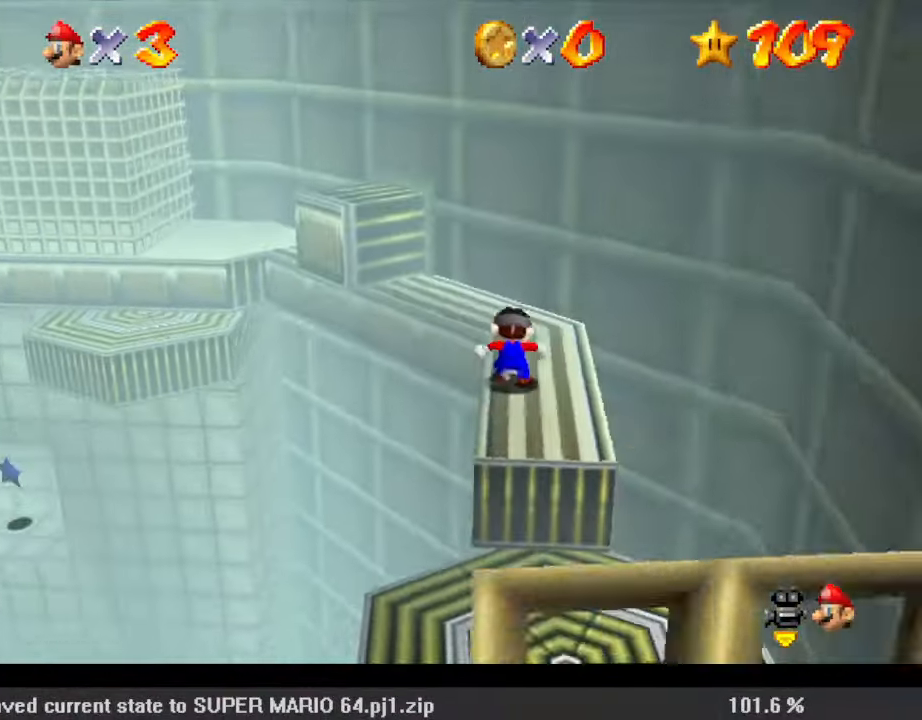
{"keys": ["left", "up"], "events": [[33, "right", "up"], [400, "left", "down"]]}
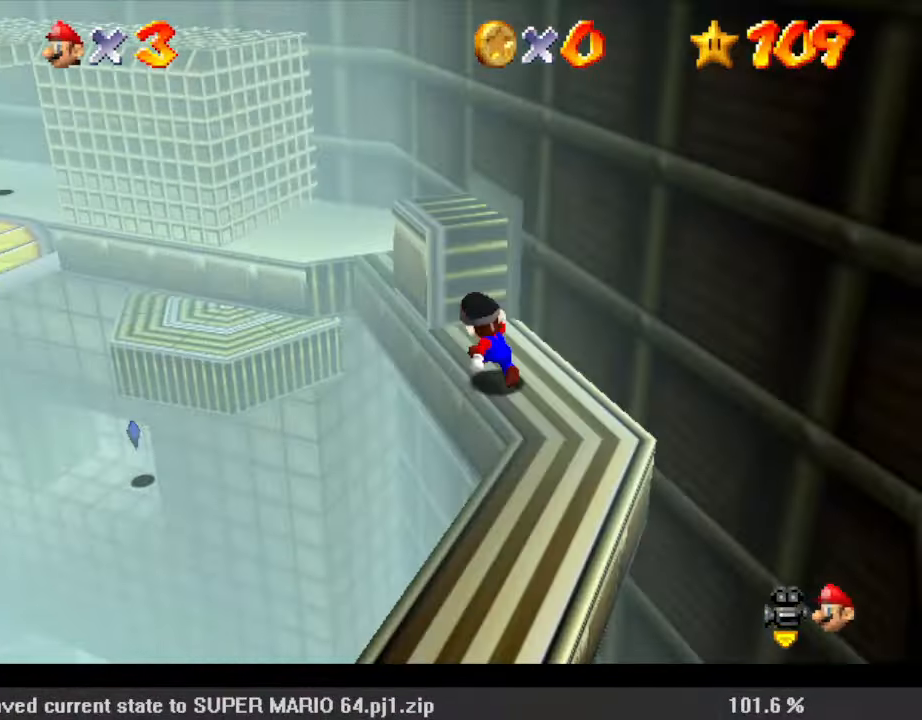
{"keys": ["left"], "events": [[67, "shift", "down"], [267, "shift", "up"], [433, "a", "down"], [500, "a", "up"], [500, "up", "up"]]}
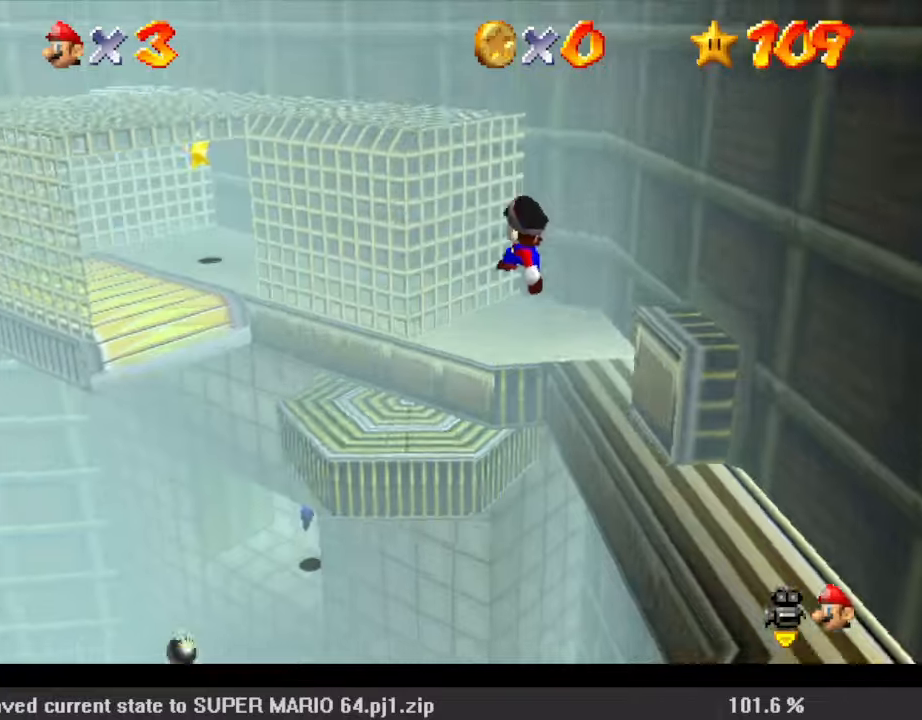
{"keys": ["left", "shift", "up"], "events": [[100, "a", "down"], [233, "a", "up"], [333, "up", "down"], [467, "shift", "down"]]}
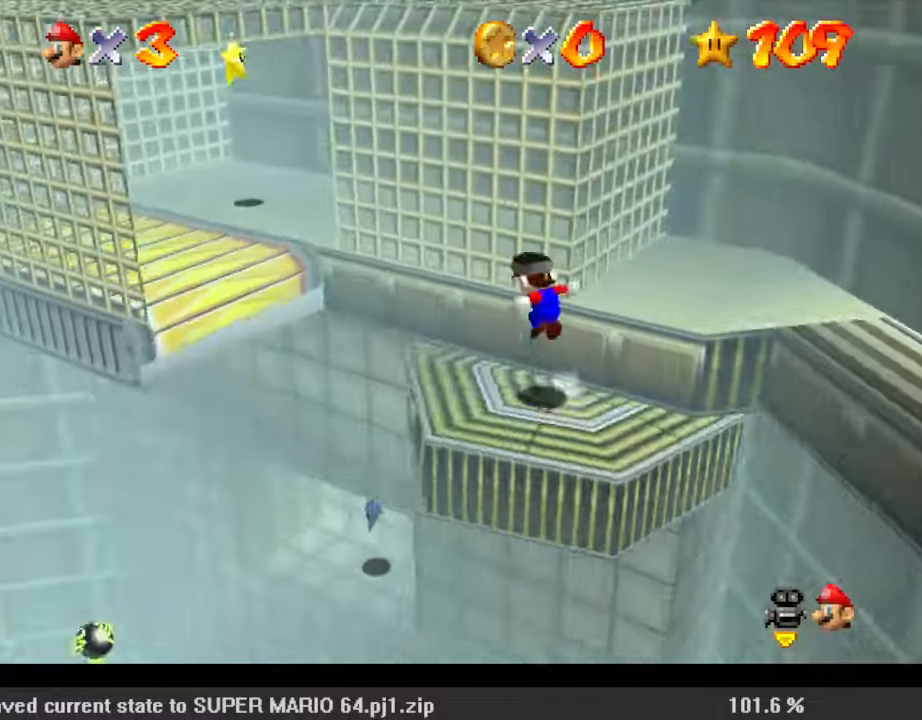
{"keys": ["left"], "events": [[67, "up", "up"], [100, "shift", "up"], [167, "down", "down"], [167, "left", "up"], [200, "right", "down"], [300, "right", "up"], [333, "ctrl", "down"], [333, "down", "up"], [333, "left", "down"], [500, "ctrl", "up"]]}
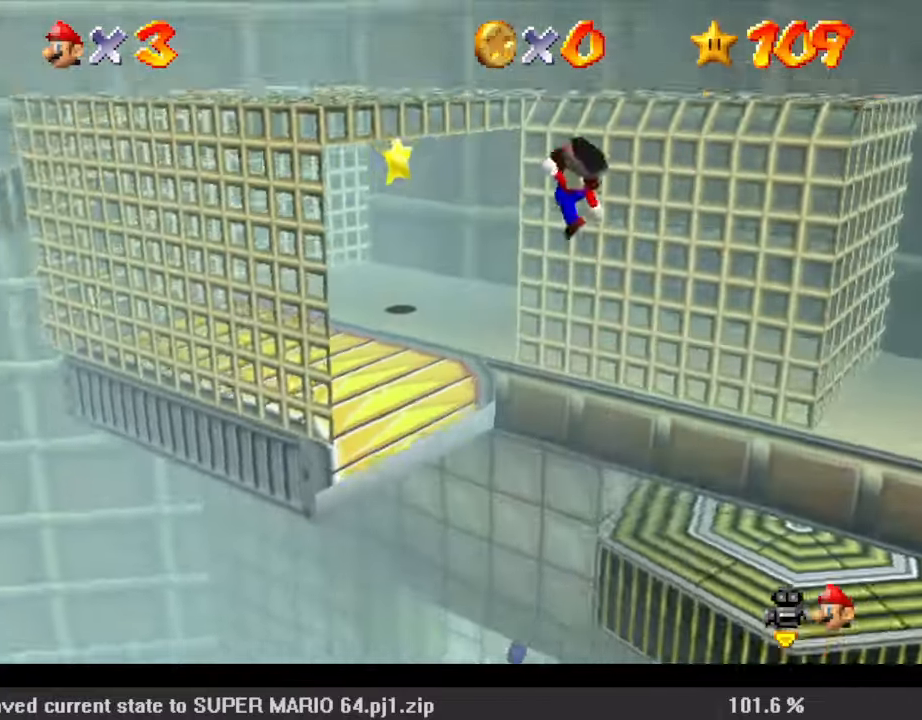
{"keys": ["up"], "events": [[33, "up", "down"], [400, "left", "up"]]}
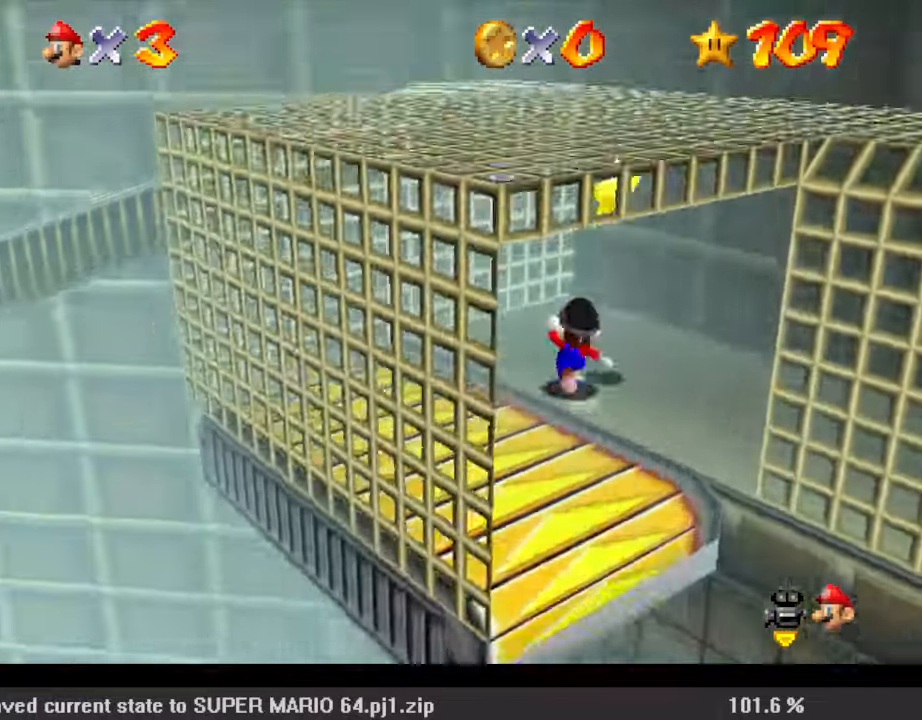
{"keys": [], "events": [[33, "shift", "down"], [100, "right", "down"], [100, "up", "up"], [133, "shift", "up"], [133, "y", "down"], [167, "shift", "down"], [267, "shift", "up"], [267, "y", "up"], [300, "right", "up"]]}
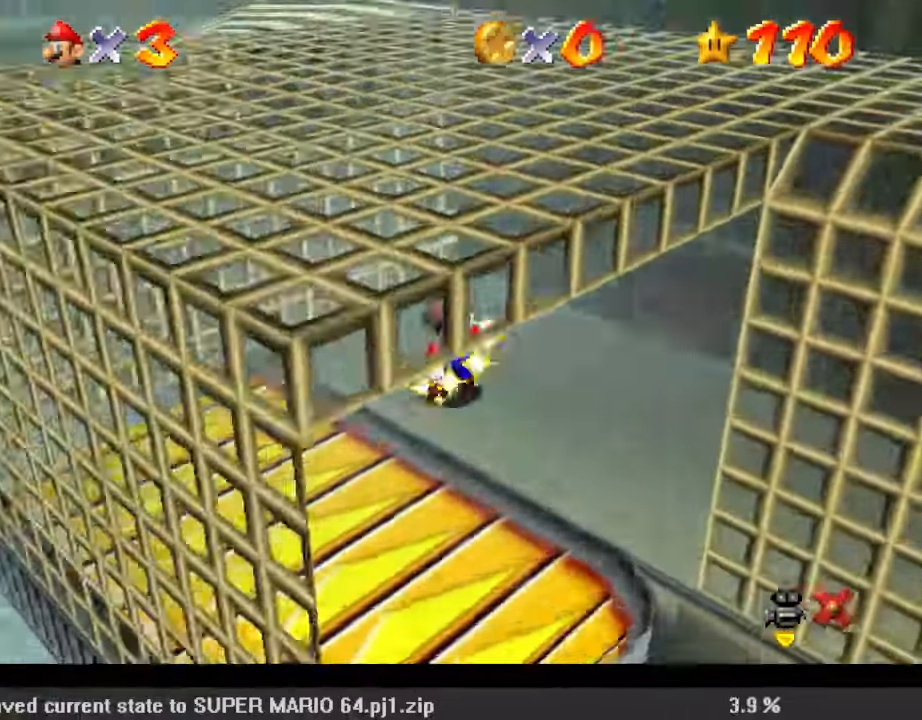
{"keys": [], "events": []}
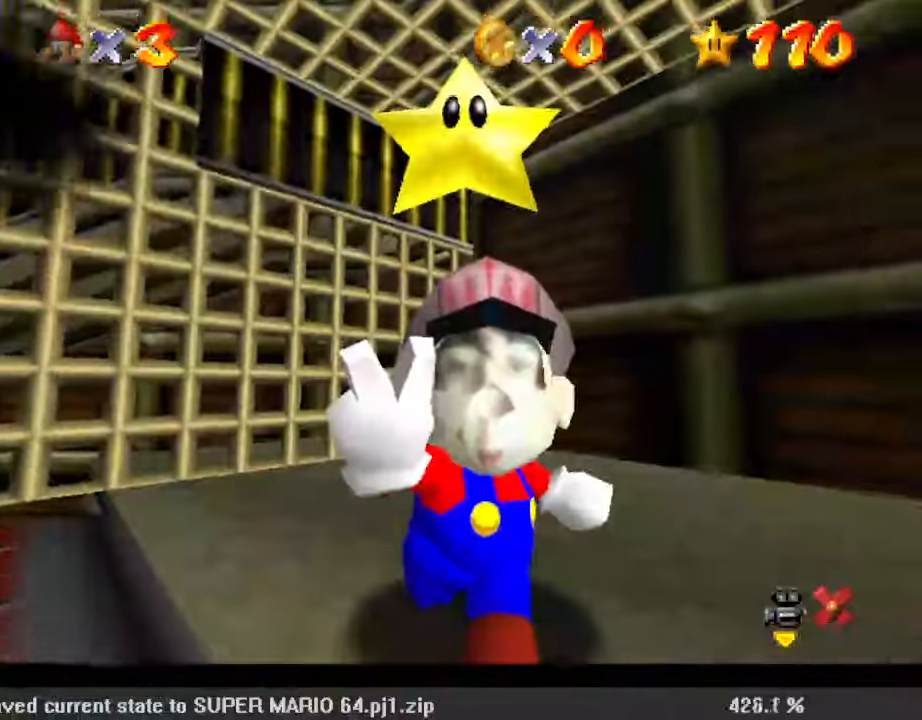
{"keys": [], "events": []}
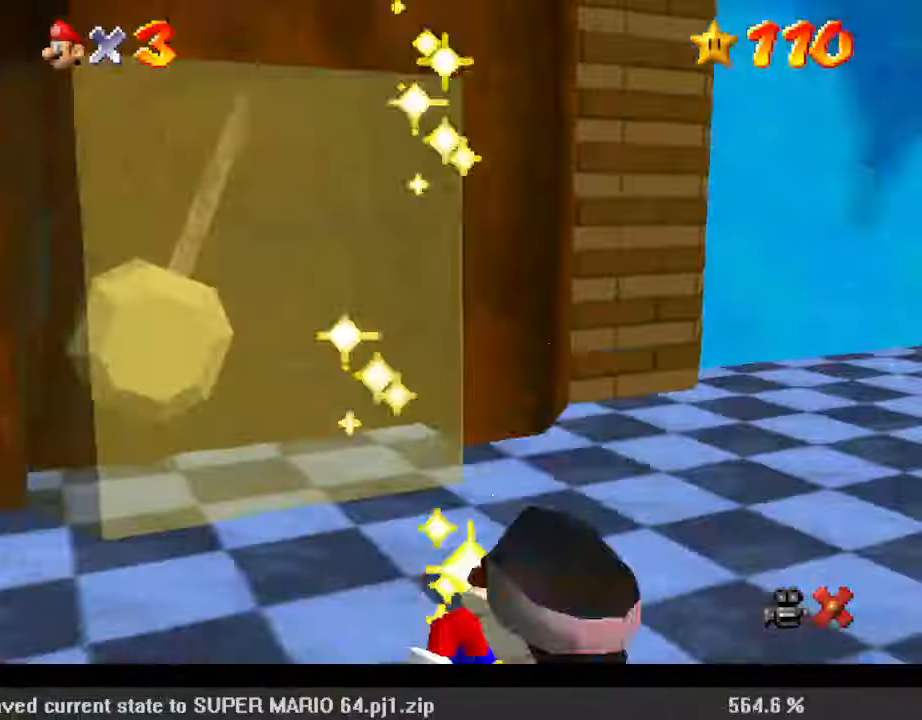
{"keys": [], "events": []}
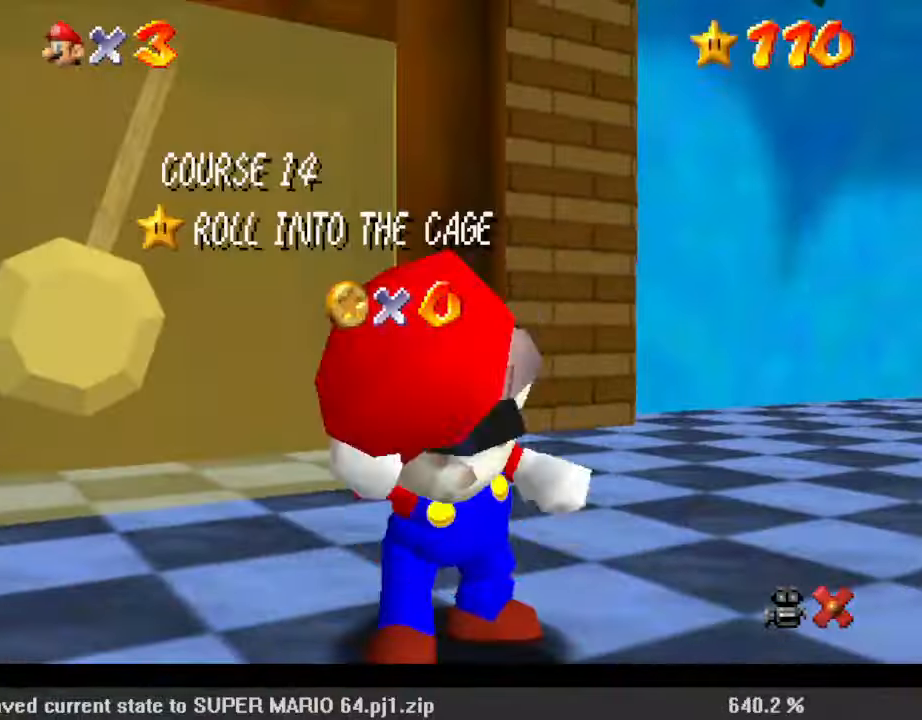
{"keys": [], "events": []}
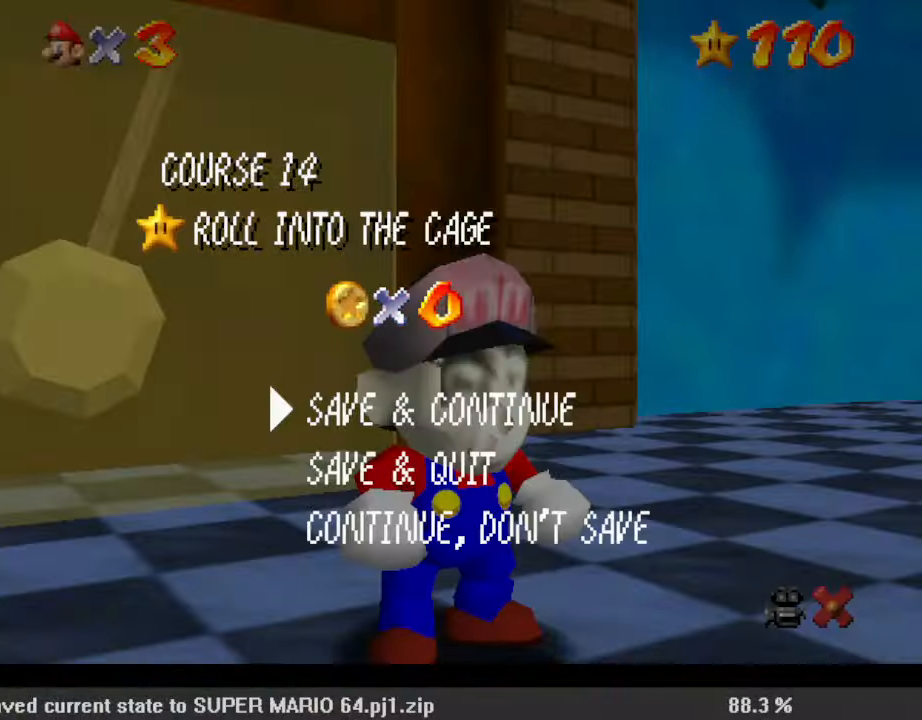
{"keys": ["down", "left"], "events": [[133, "shift", "down"], [233, "left", "down"], [233, "shift", "up"], [467, "down", "down"]]}
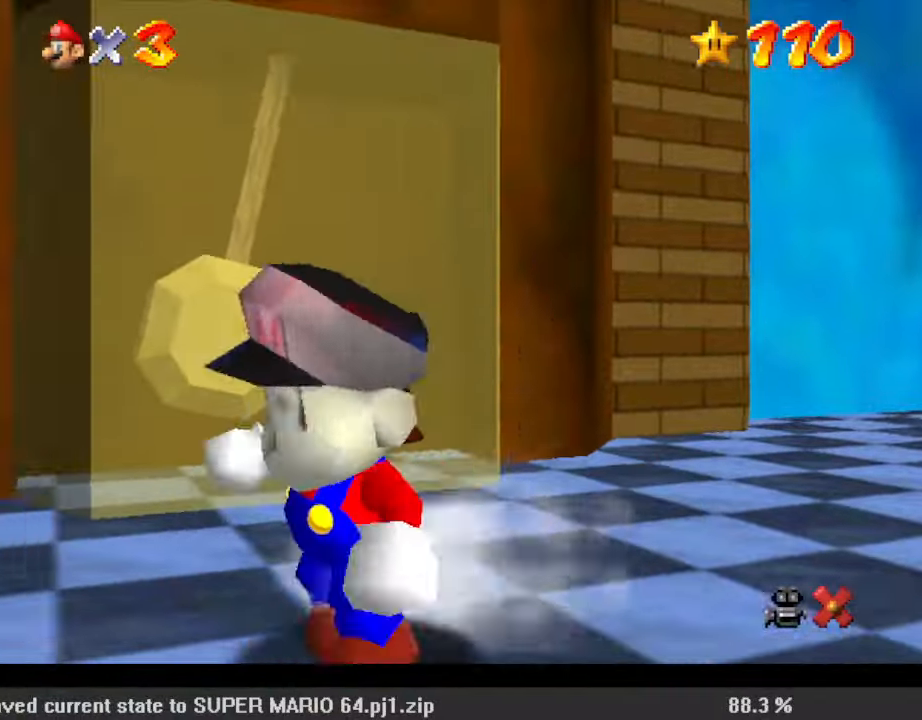
{"keys": ["up"], "events": [[33, "right", "down"], [100, "down", "up"], [100, "left", "up"], [200, "up", "down"], [233, "right", "up"], [267, "shift", "down"], [500, "shift", "up"]]}
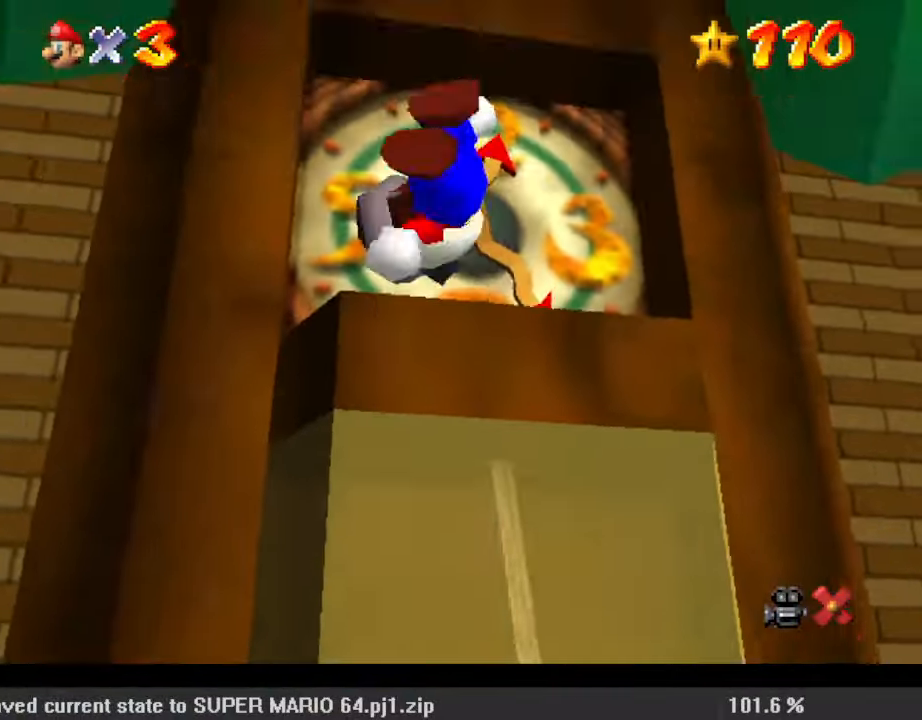
{"keys": [], "events": [[267, "c", "down"], [267, "up", "up"], [367, "down", "down"], [367, "s", "down"], [500, "c", "up"], [500, "down", "up"], [500, "s", "up"]]}
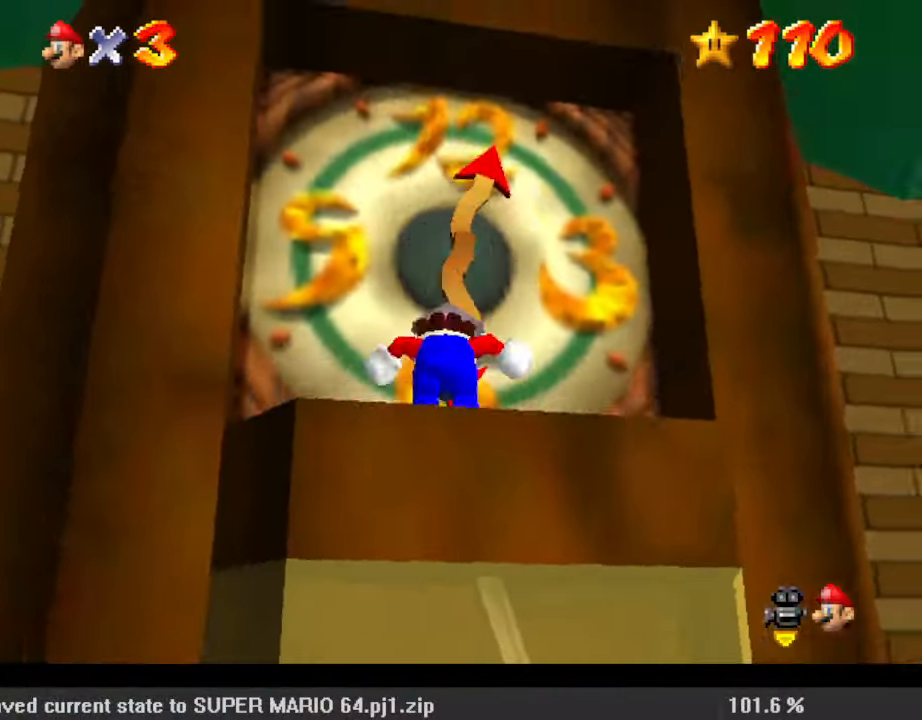
{"keys": ["up"], "events": [[433, "up", "down"]]}
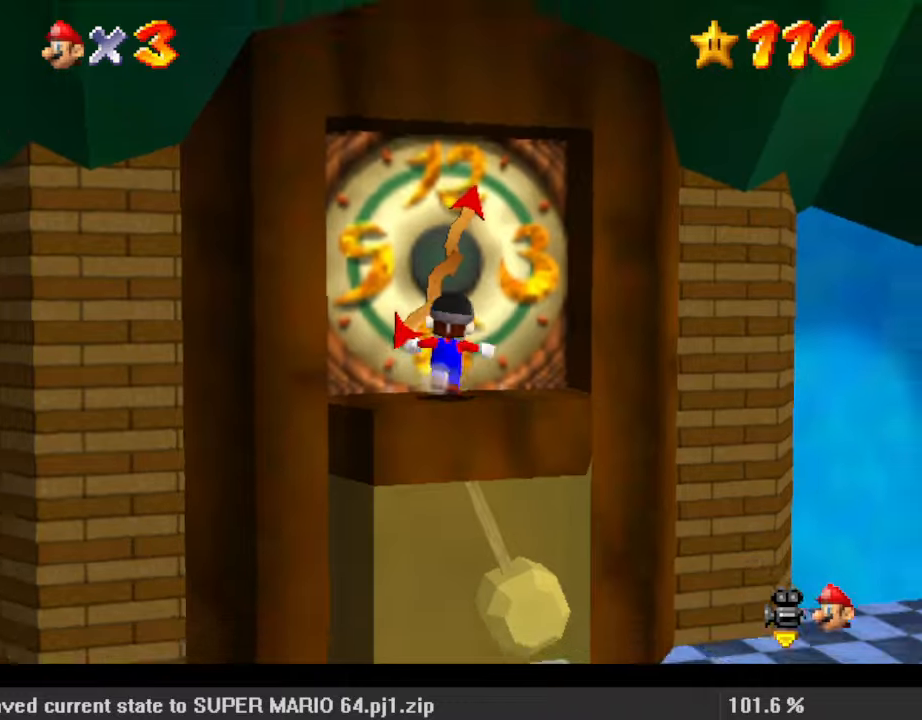
{"keys": ["up"], "events": [[33, "right", "down"], [200, "right", "up"], [267, "c", "down"], [400, "c", "up"]]}
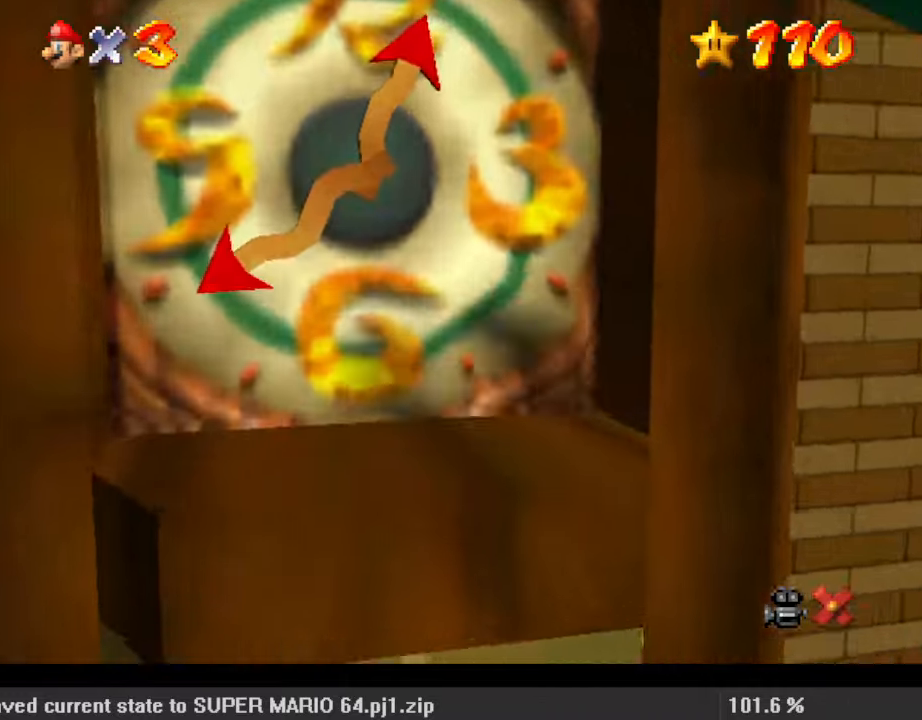
{"keys": [], "events": [[67, "up", "up"]]}
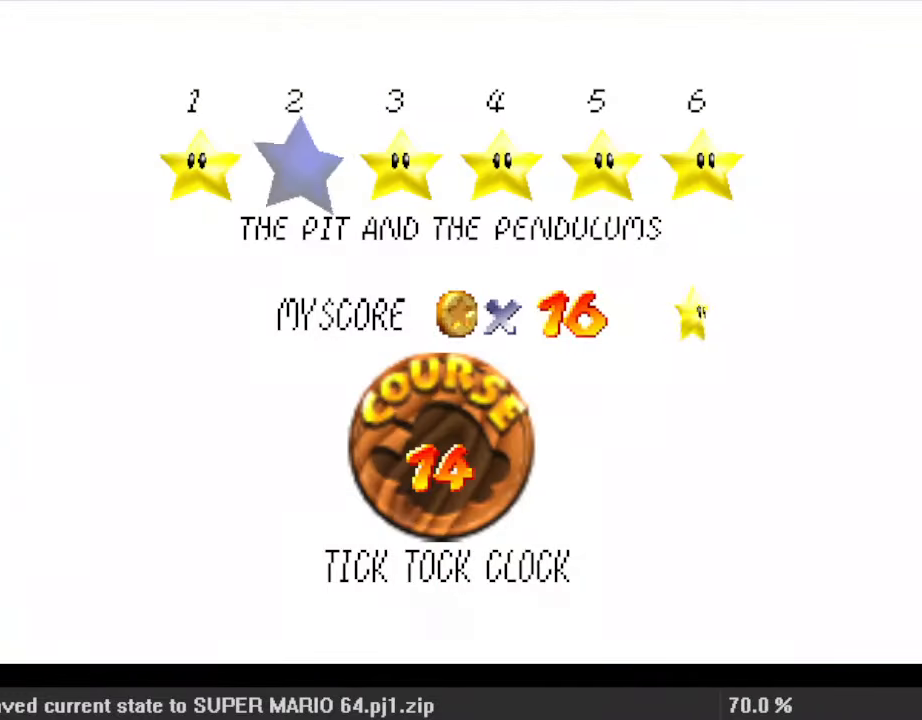
{"keys": [], "events": [[267, "shift", "down"], [367, "shift", "up"], [400, "shift", "down"], [500, "shift", "up"]]}
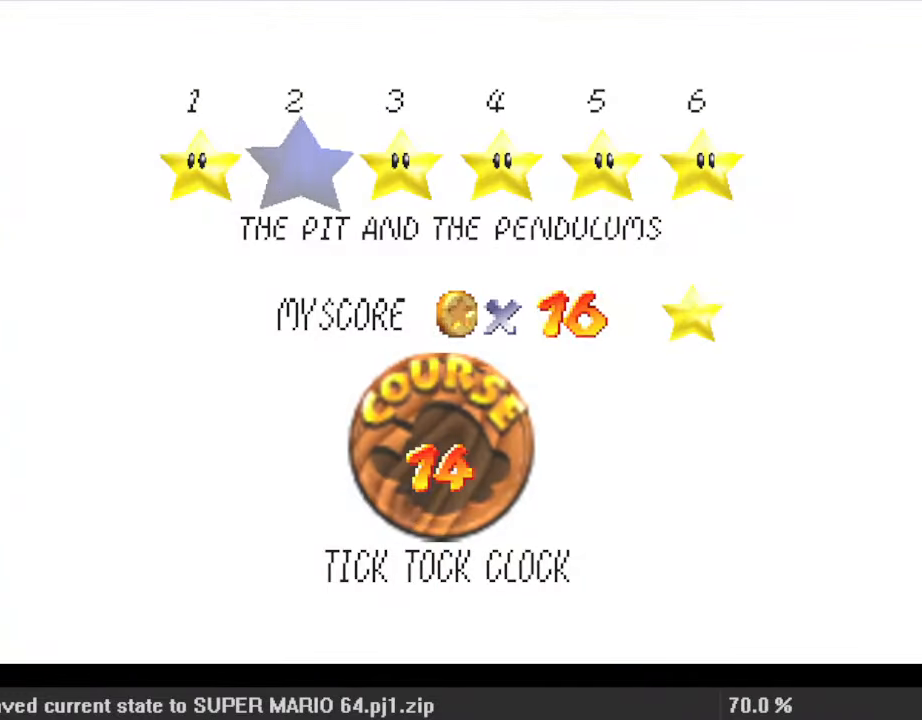
{"keys": ["shift", "up"], "events": [[33, "shift", "down"], [100, "up", "down"]]}
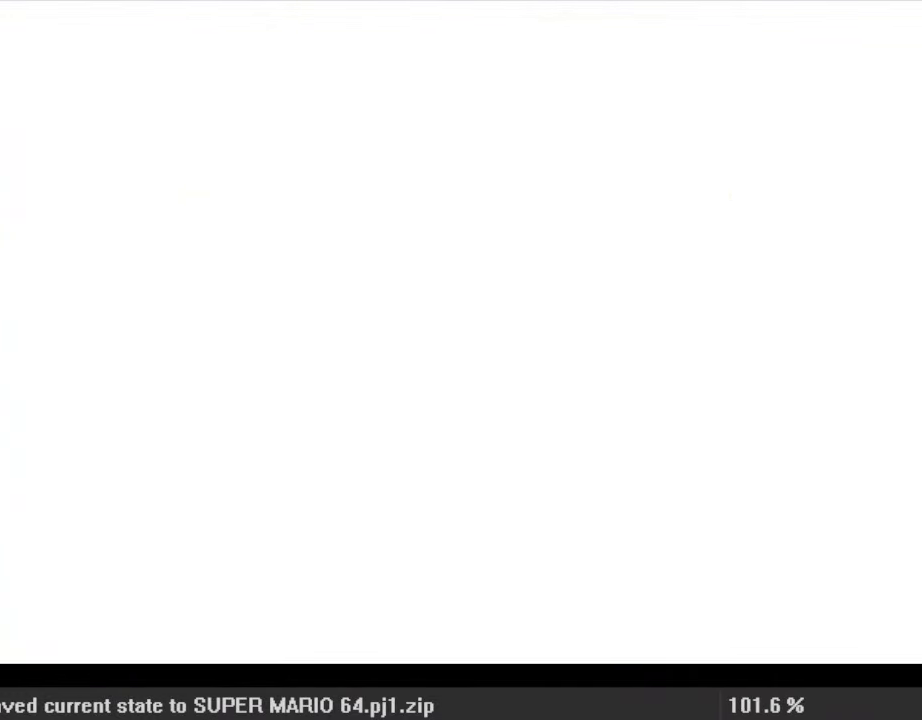
{"keys": ["a", "shift", "up"], "events": [[300, "a", "down"]]}
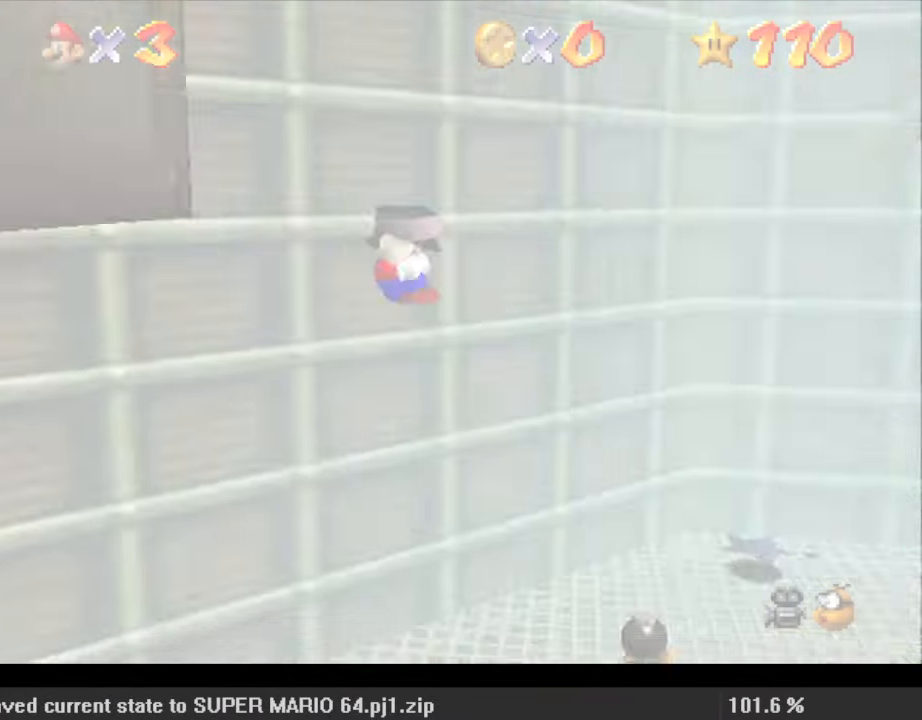
{"keys": ["shift", "up"], "events": [[167, "a", "up"]]}
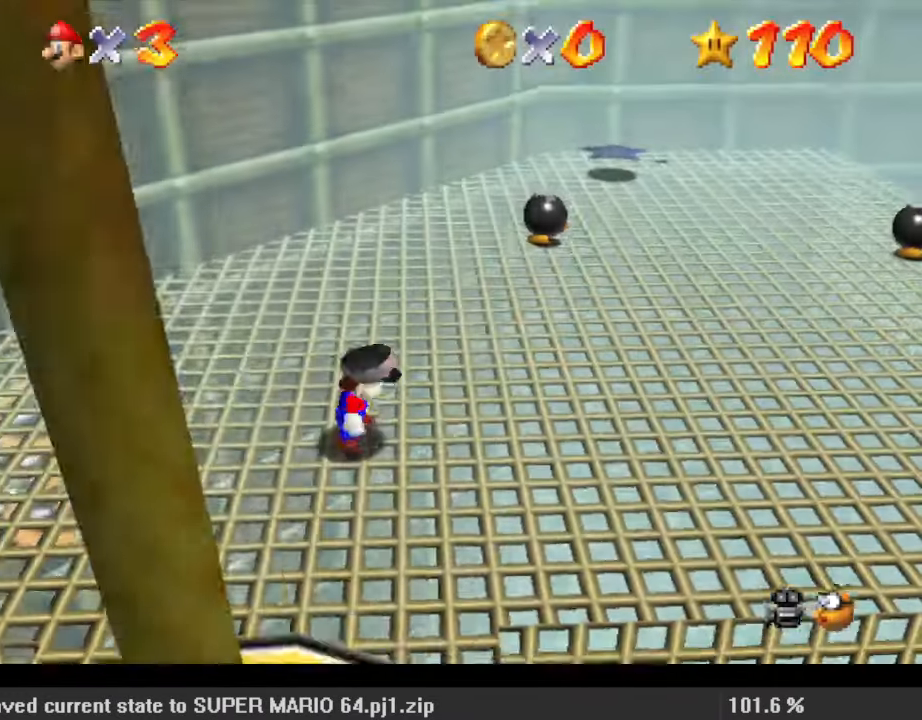
{"keys": ["shift", "up"], "events": [[167, "c", "down"], [167, "s", "down"], [267, "c", "up"], [300, "s", "up"]]}
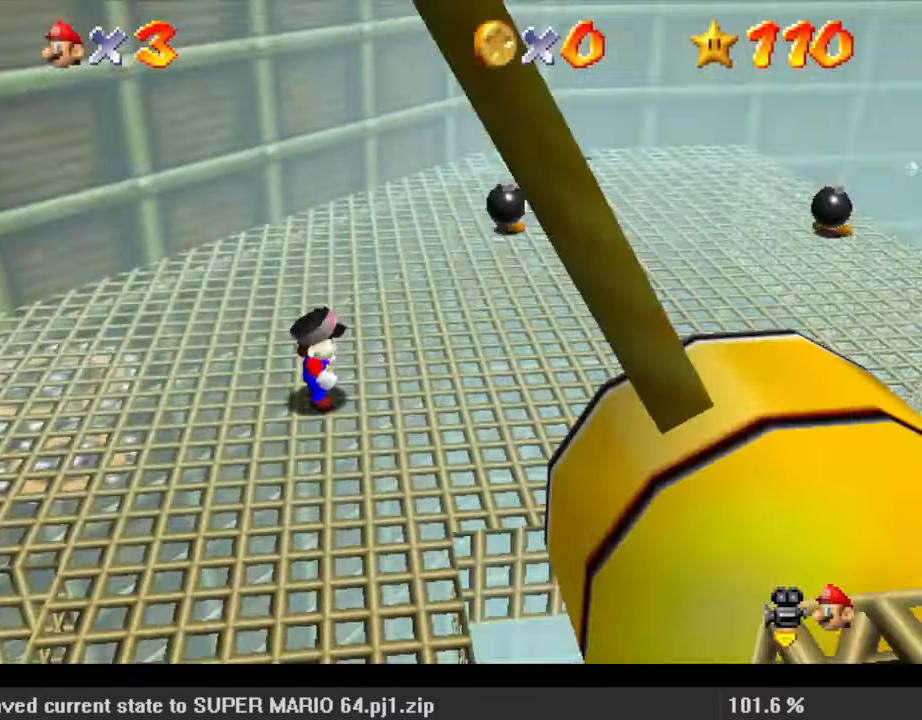
{"keys": ["right", "up"], "events": [[167, "ctrl", "down"], [167, "right", "down"], [233, "shift", "up"], [267, "c", "down"], [300, "ctrl", "up"], [400, "c", "up"]]}
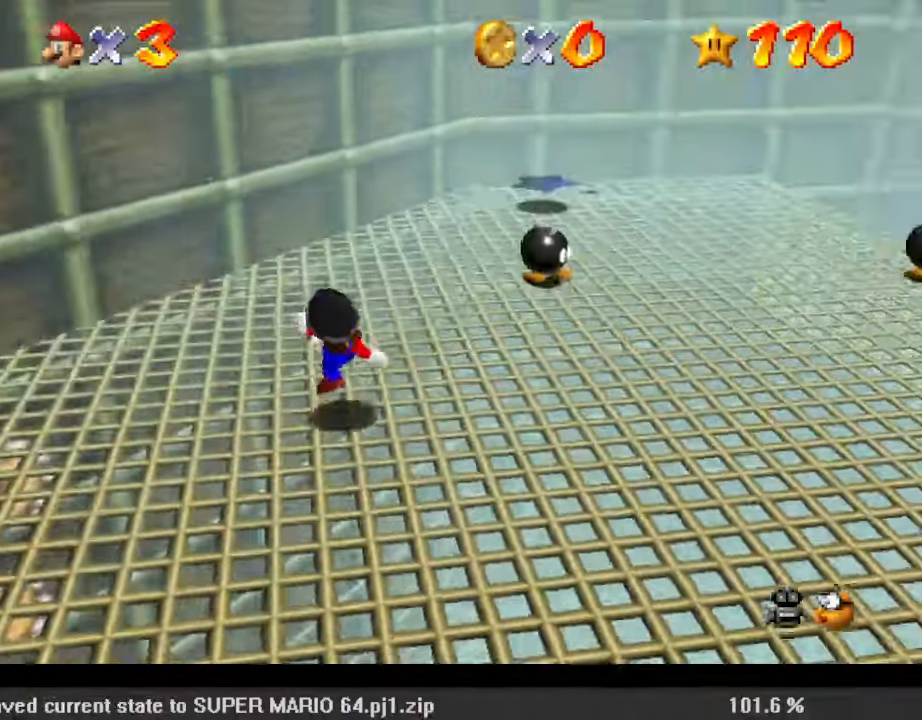
{"keys": ["up"], "events": [[33, "shift", "down"], [200, "shift", "up"], [467, "right", "up"]]}
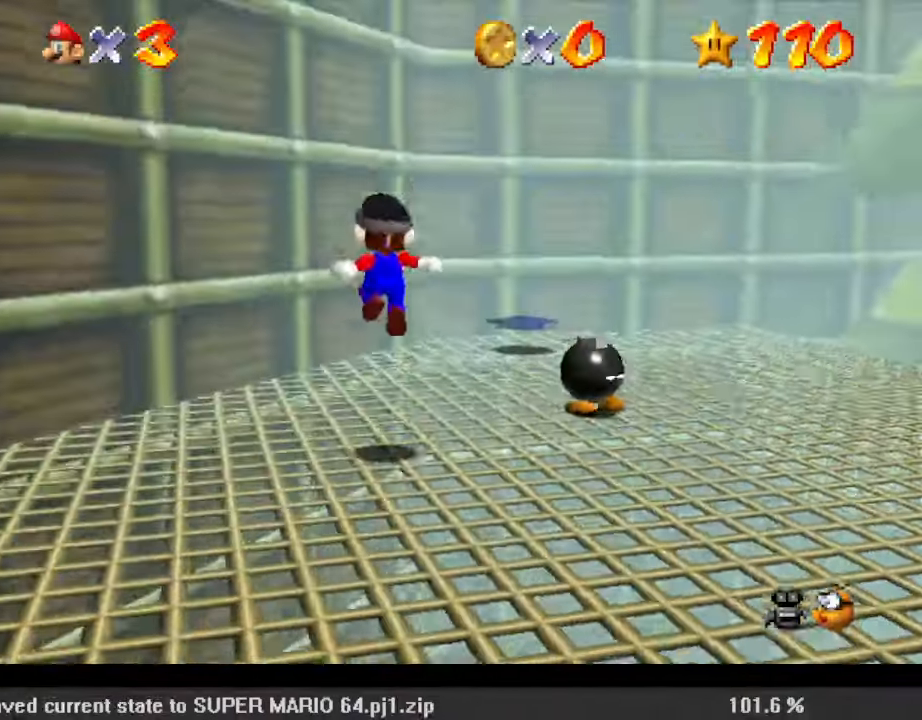
{"keys": ["shift", "up"], "events": [[200, "right", "down"], [233, "shift", "down"], [433, "right", "up"]]}
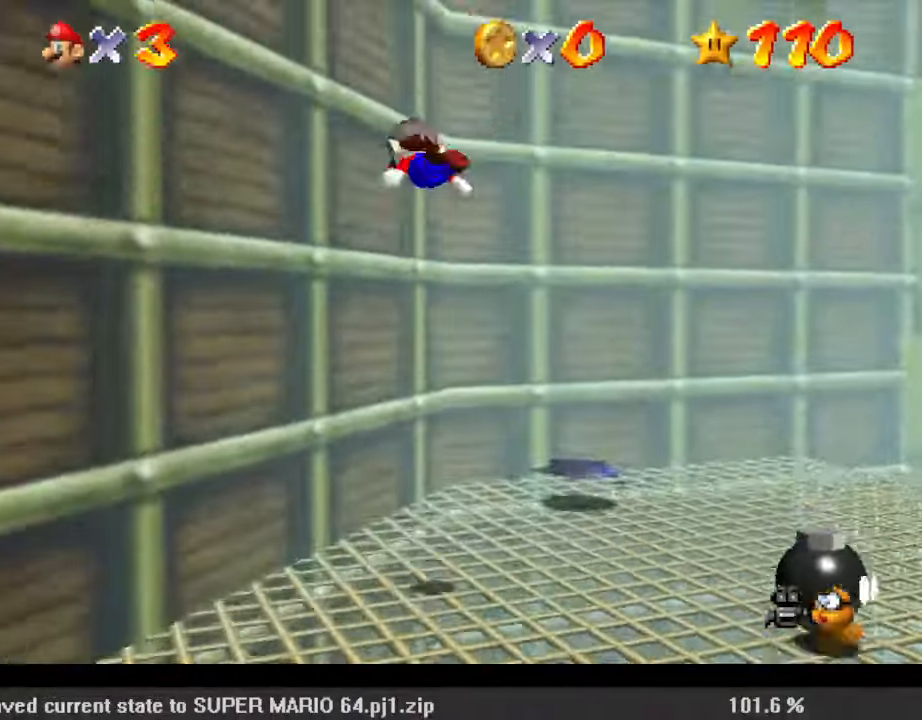
{"keys": ["shift", "up"], "events": [[233, "left", "down"], [300, "shift", "up"], [333, "left", "up"], [333, "shift", "down"]]}